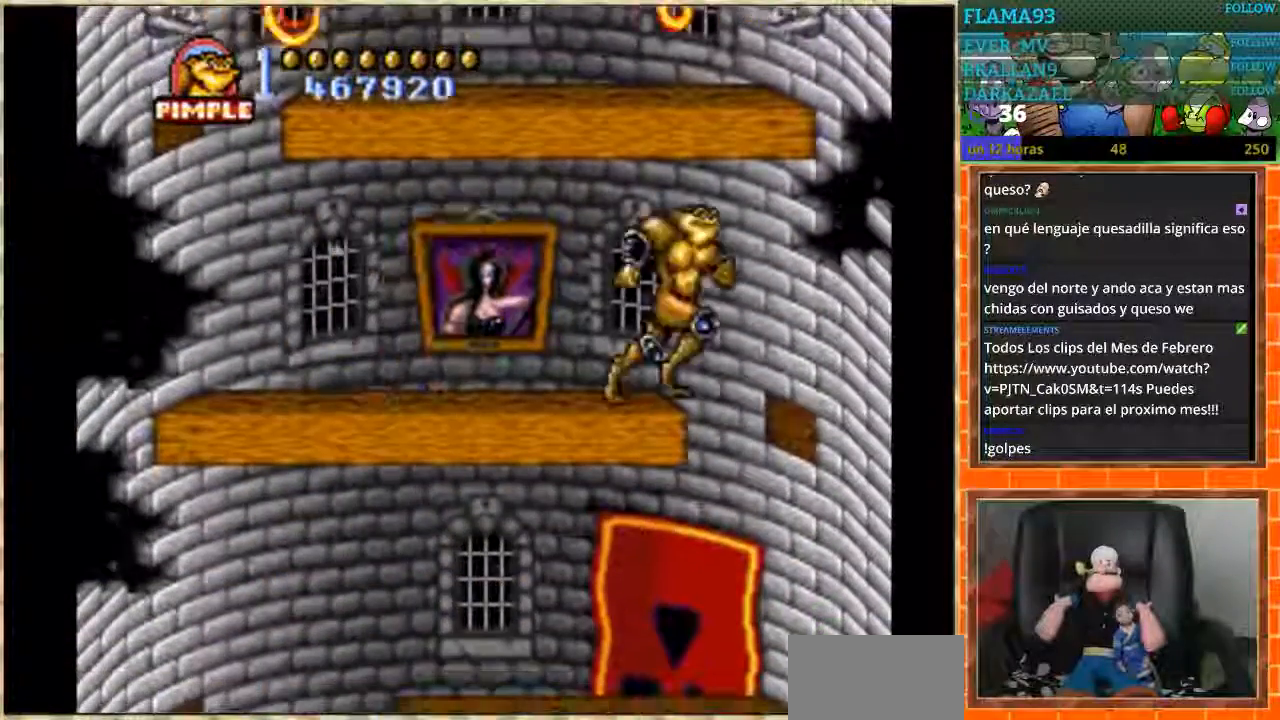
Gameplay with a controller (Nintendo layout); each line is a JSON object with the inputs held at the frame after it. "events" lists button and stick changes between this image and that frame as [ms after this image, input, new state], when the widget could be followed in between. Not read: L1 L3 R3 Y.
{"buttons": ["DPAD_LEFT"], "events": [[134, "DPAD_LEFT", "down"], [134, "DPAD_RIGHT", "up"]]}
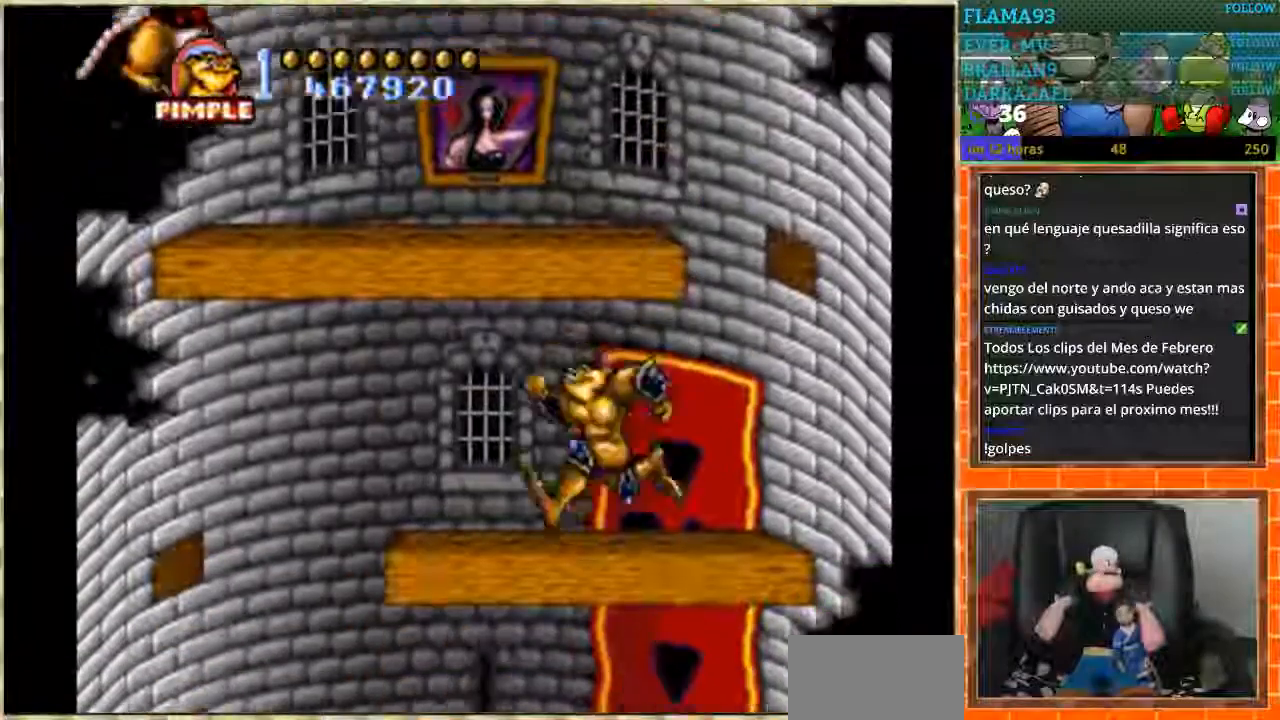
{"buttons": ["DPAD_RIGHT"], "events": [[400, "DPAD_LEFT", "up"], [400, "DPAD_RIGHT", "down"]]}
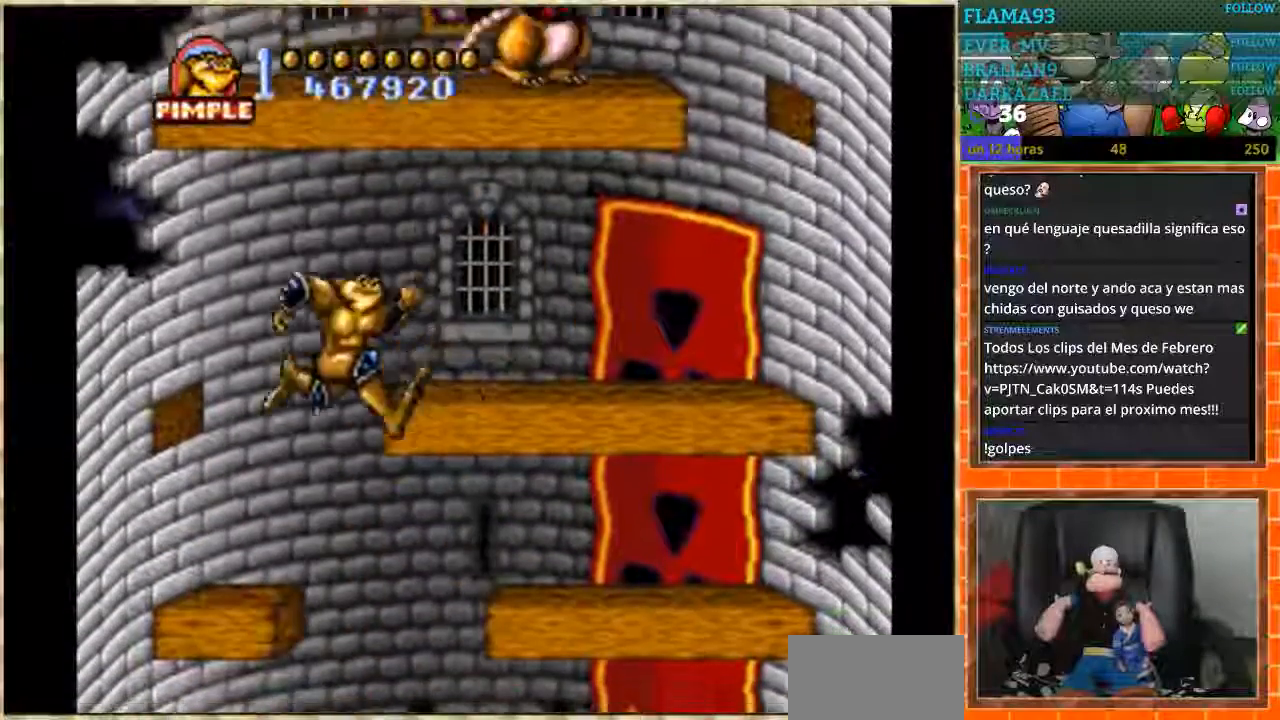
{"buttons": ["DPAD_RIGHT"], "events": [[100, "DPAD_RIGHT", "up"], [267, "DPAD_RIGHT", "down"], [367, "DPAD_RIGHT", "up"], [501, "DPAD_RIGHT", "down"]]}
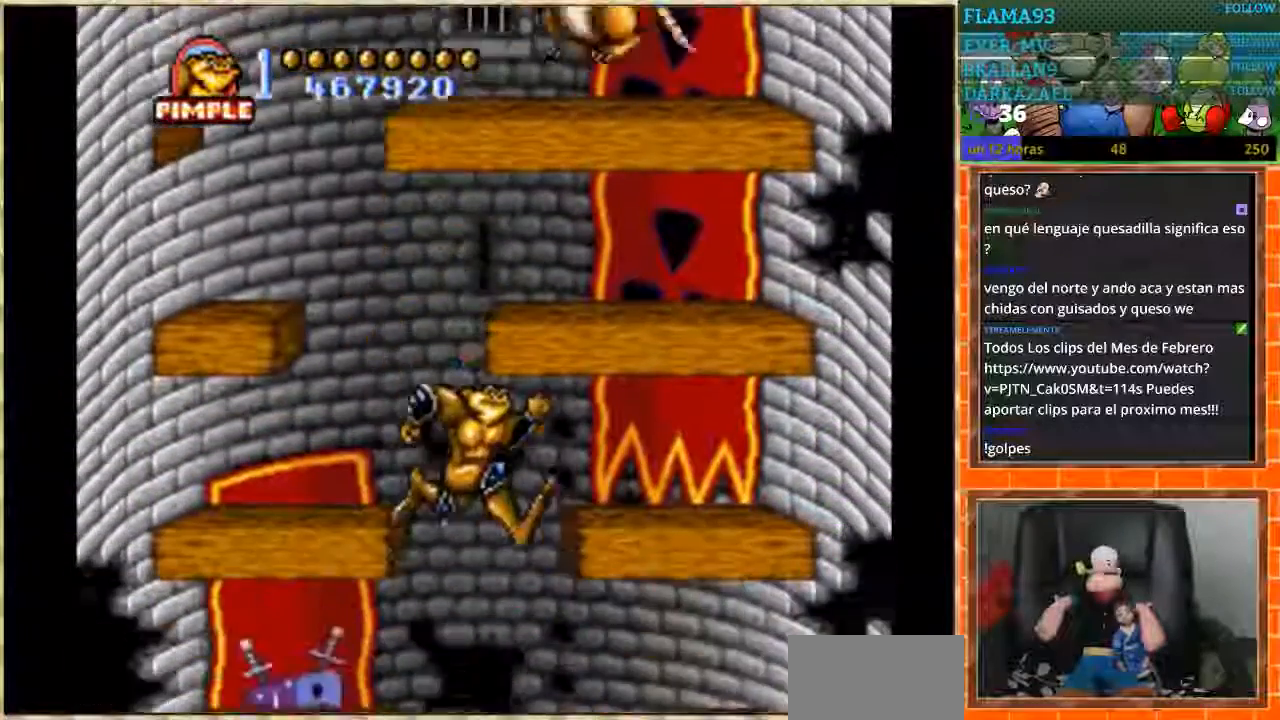
{"buttons": ["DPAD_RIGHT"], "events": [[167, "DPAD_RIGHT", "up"], [467, "DPAD_RIGHT", "down"]]}
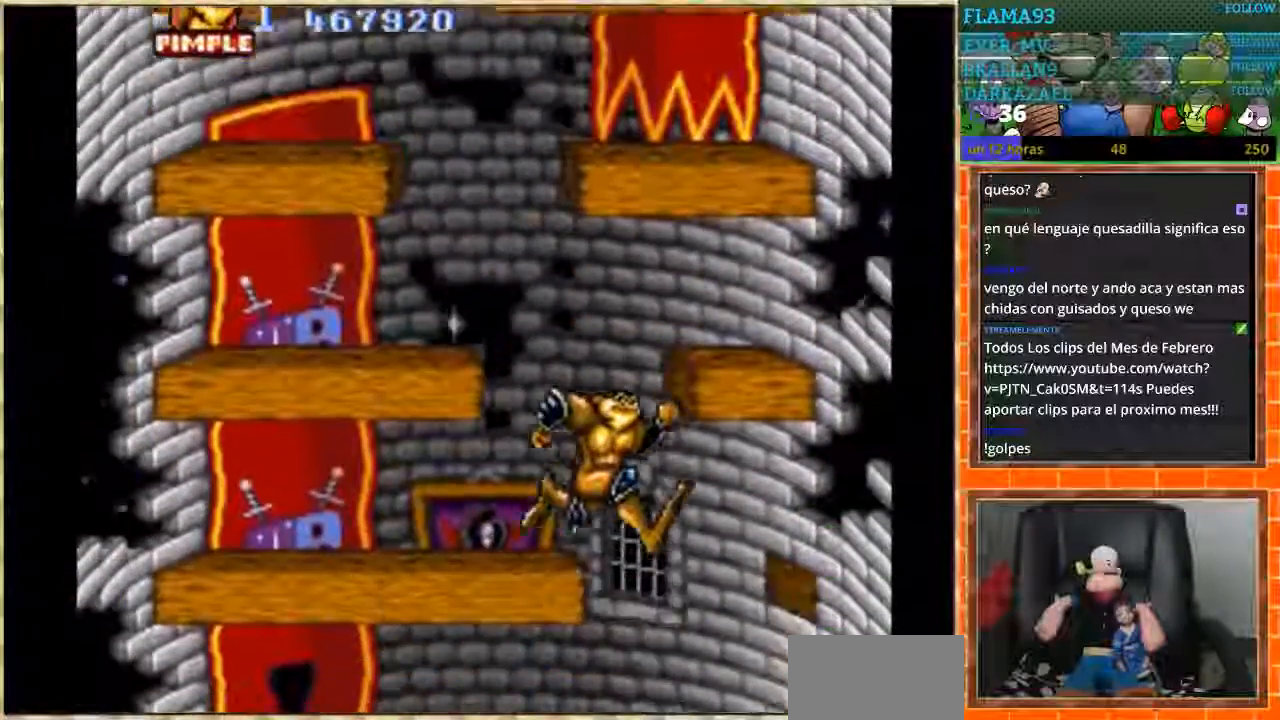
{"buttons": ["DPAD_LEFT"], "events": [[134, "DPAD_RIGHT", "up"], [334, "DPAD_LEFT", "down"]]}
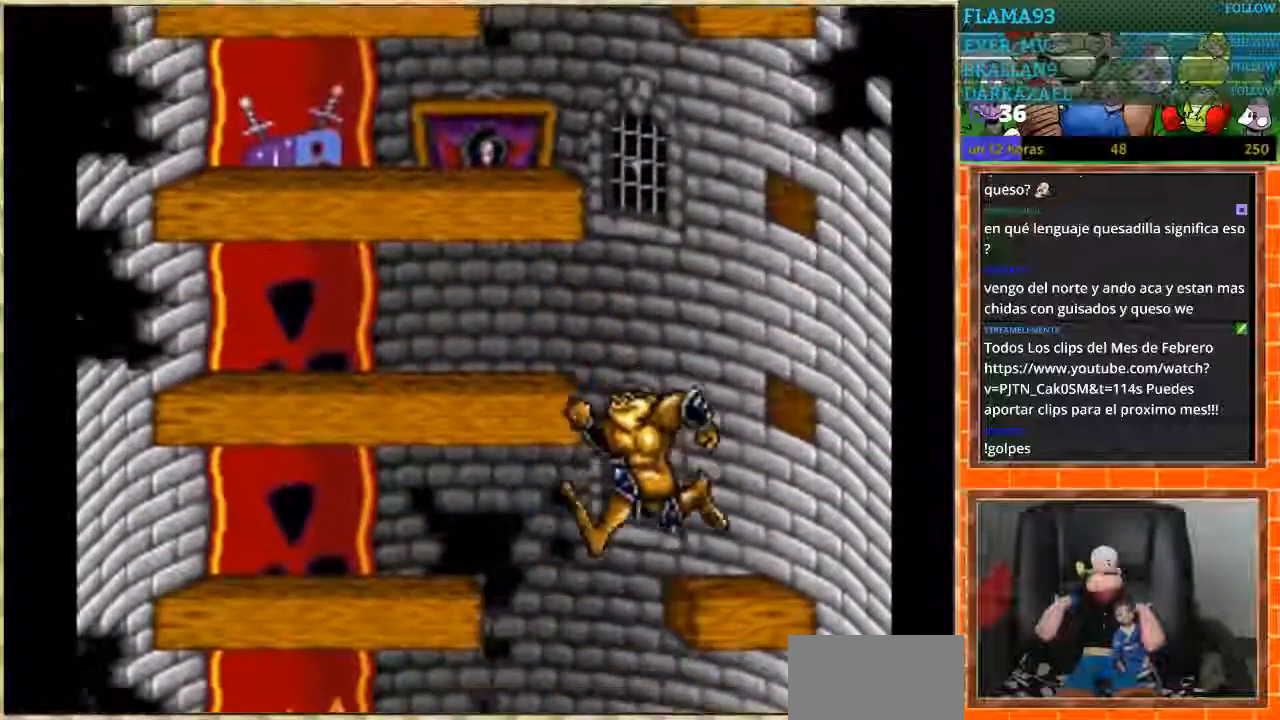
{"buttons": ["DPAD_LEFT"], "events": [[267, "DPAD_LEFT", "up"], [500, "DPAD_LEFT", "down"]]}
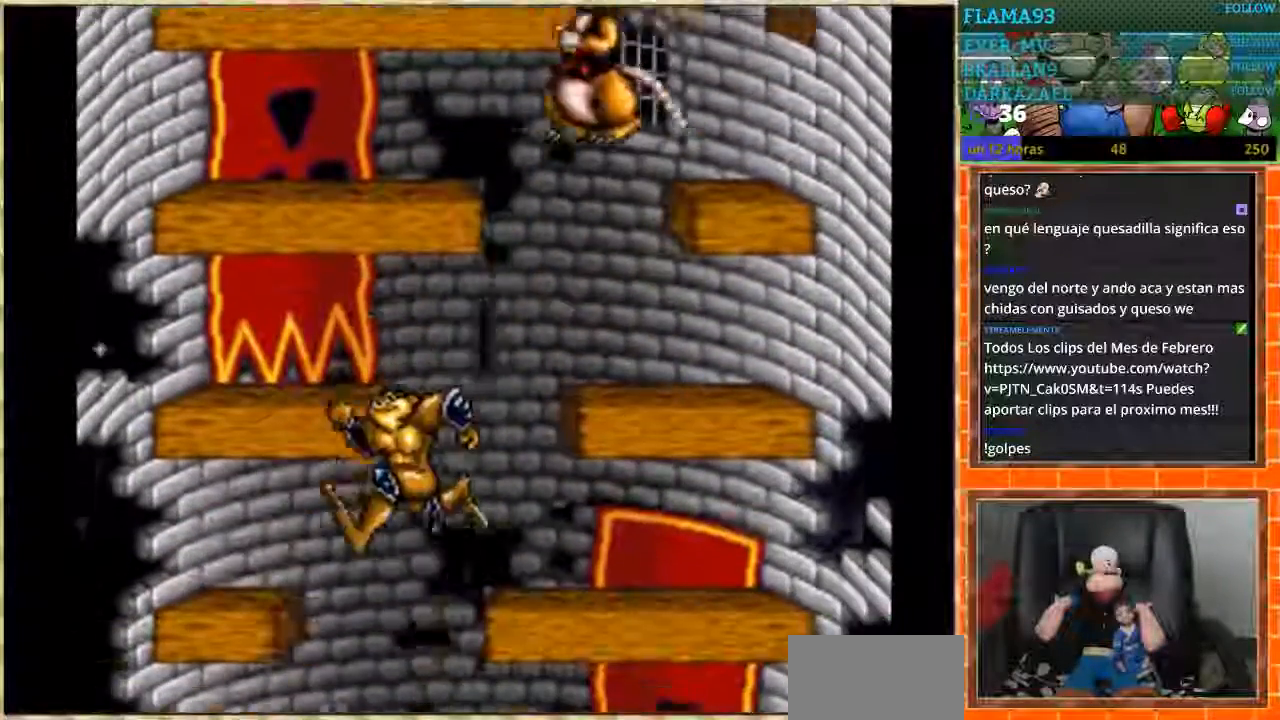
{"buttons": [], "events": [[34, "DPAD_LEFT", "up"], [367, "DPAD_RIGHT", "down"], [467, "DPAD_RIGHT", "up"]]}
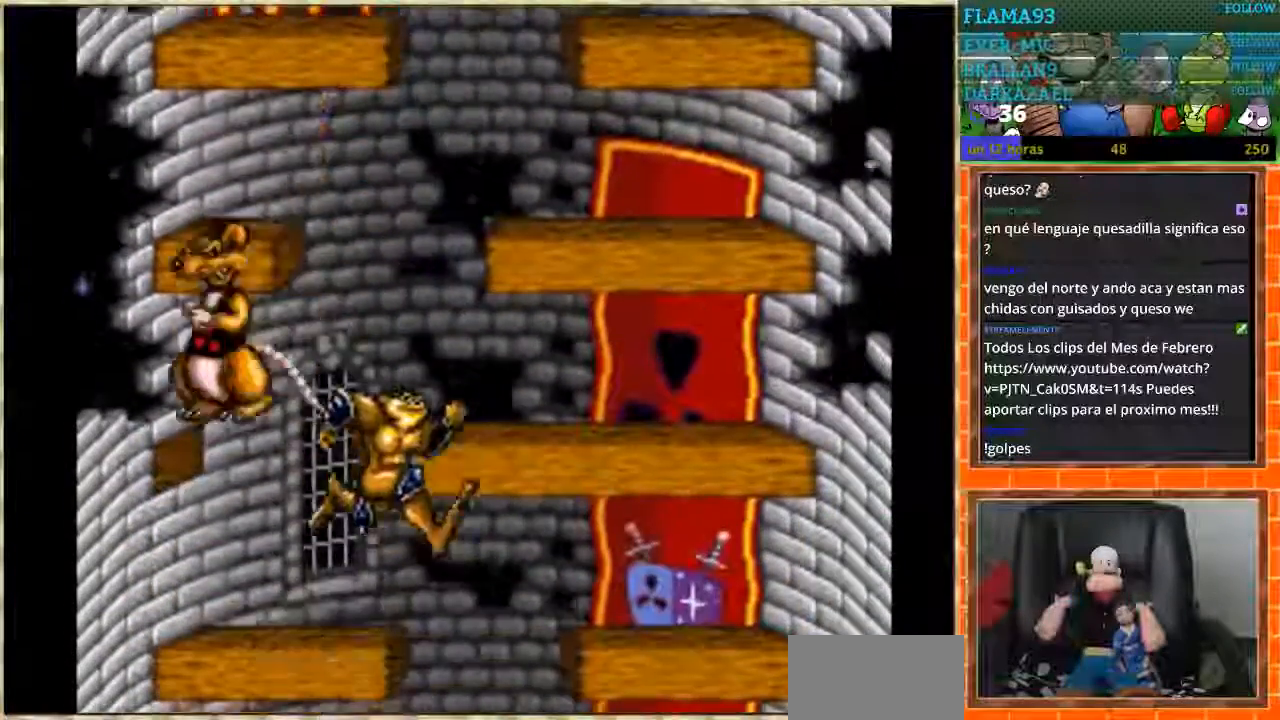
{"buttons": [], "events": [[267, "DPAD_RIGHT", "down"], [433, "DPAD_RIGHT", "up"]]}
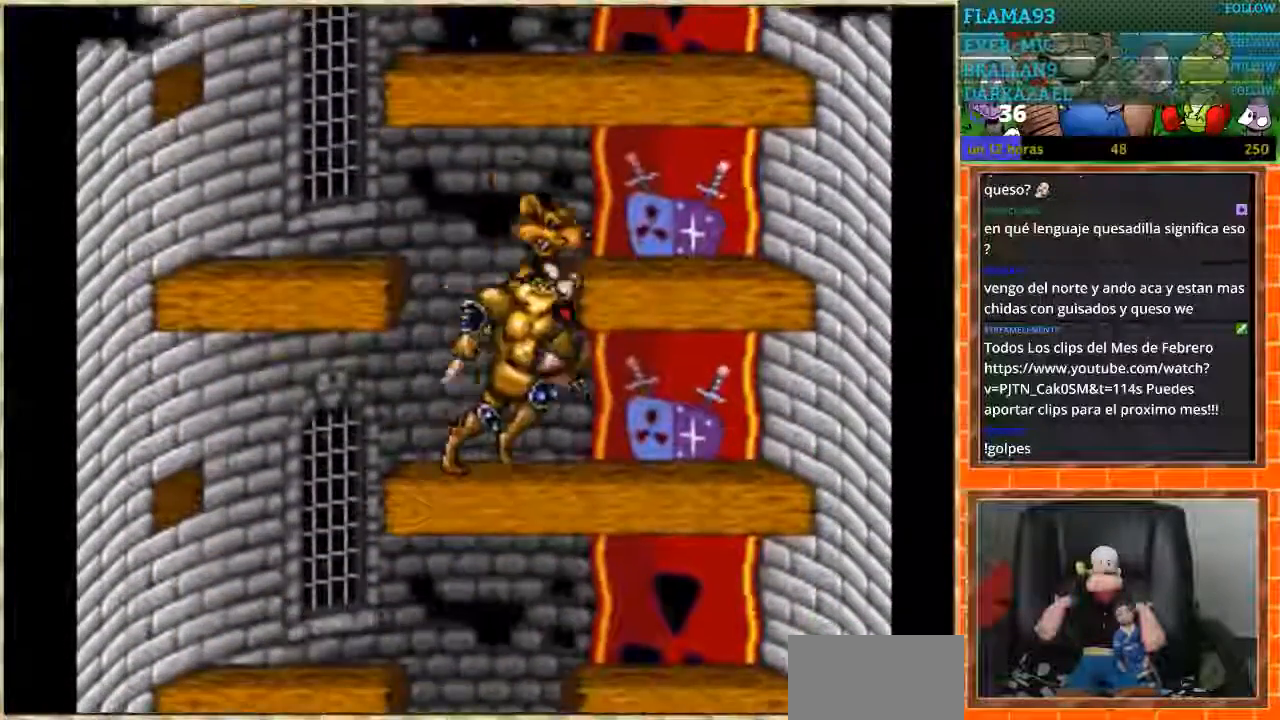
{"buttons": [], "events": [[34, "DPAD_LEFT", "down"], [501, "DPAD_LEFT", "up"]]}
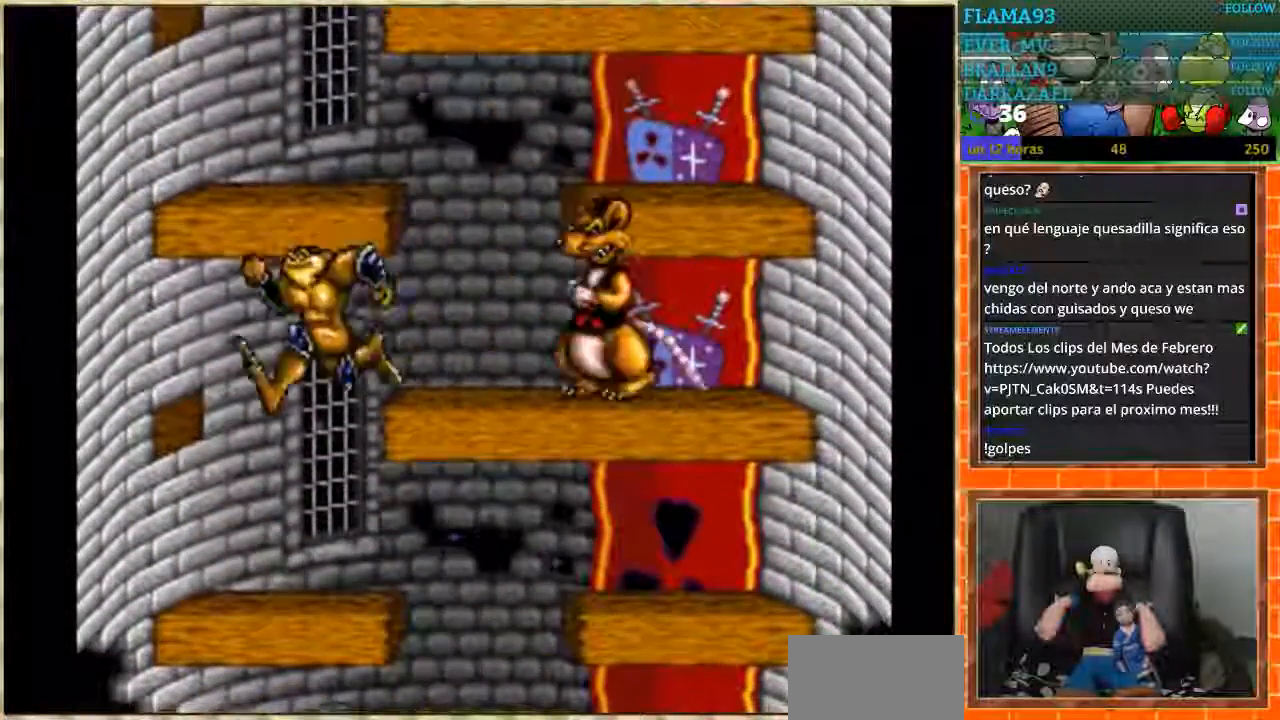
{"buttons": ["DPAD_LEFT"], "events": [[33, "DPAD_RIGHT", "down"], [433, "DPAD_RIGHT", "up"], [467, "DPAD_LEFT", "down"]]}
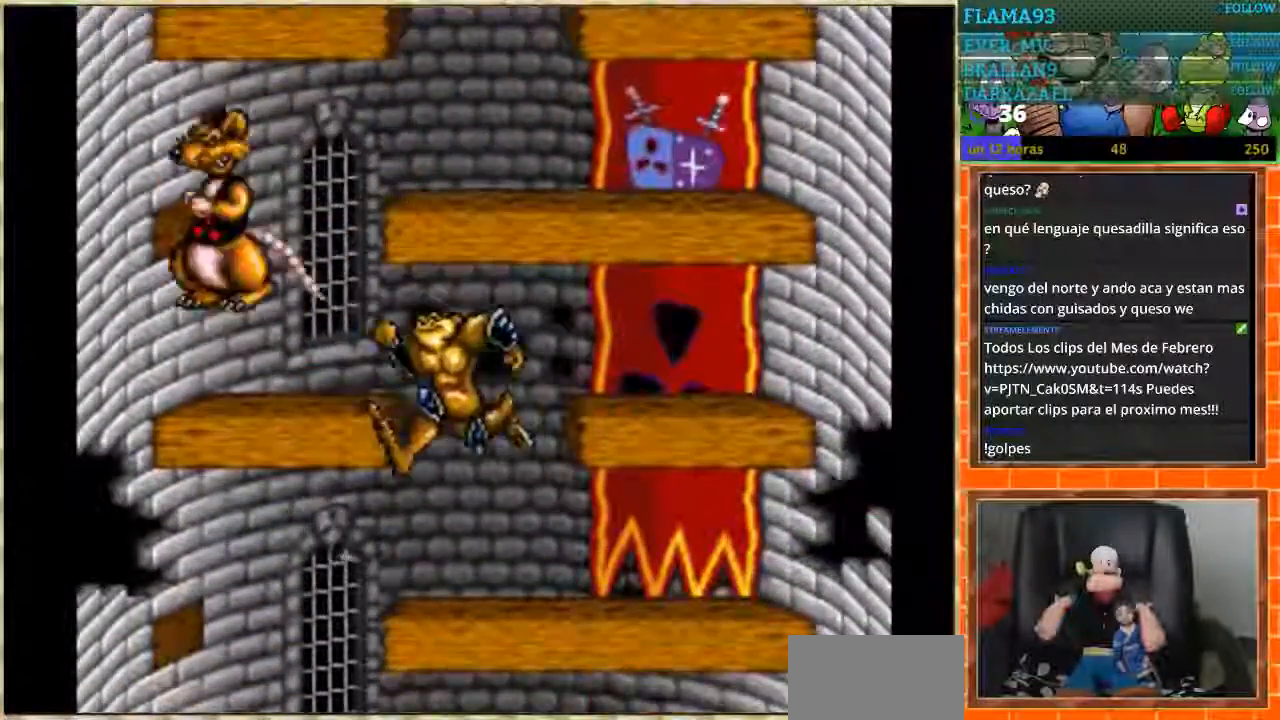
{"buttons": ["DPAD_RIGHT"], "events": [[334, "DPAD_DOWN", "down"], [334, "DPAD_LEFT", "up"], [367, "DPAD_DOWN", "up"], [367, "DPAD_RIGHT", "down"]]}
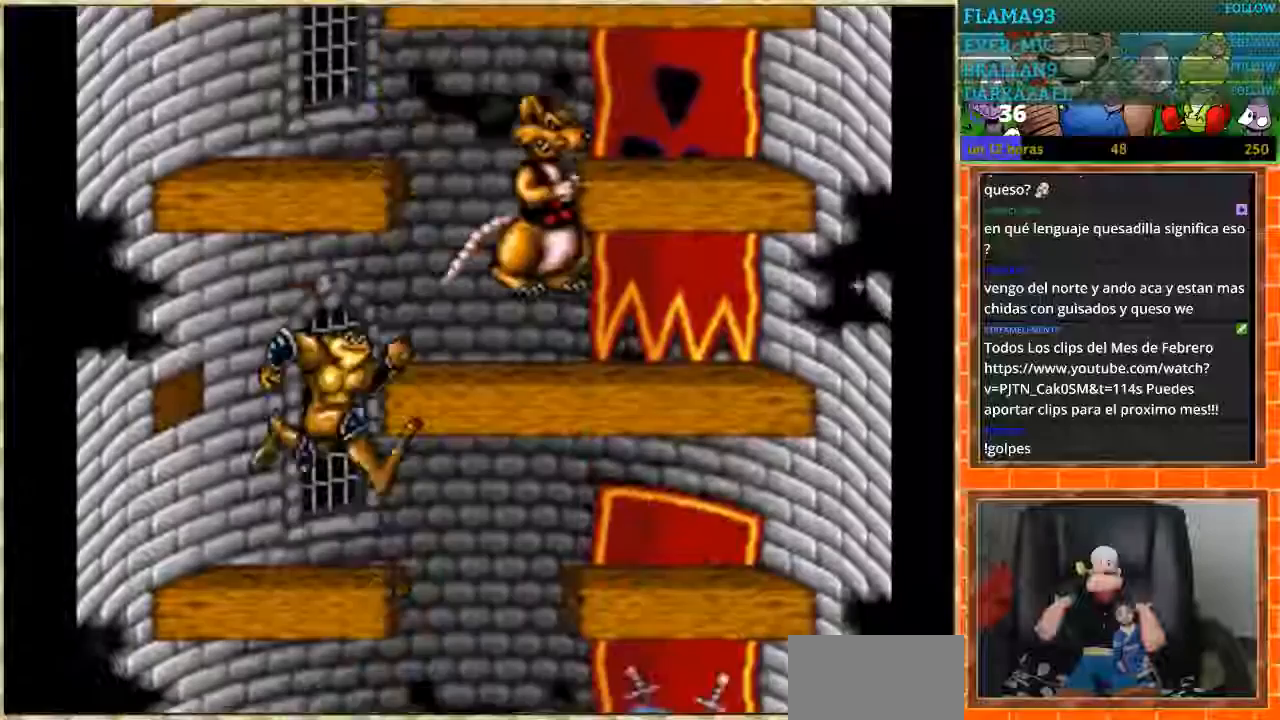
{"buttons": ["DPAD_LEFT"], "events": [[267, "DPAD_RIGHT", "up"], [300, "DPAD_LEFT", "down"]]}
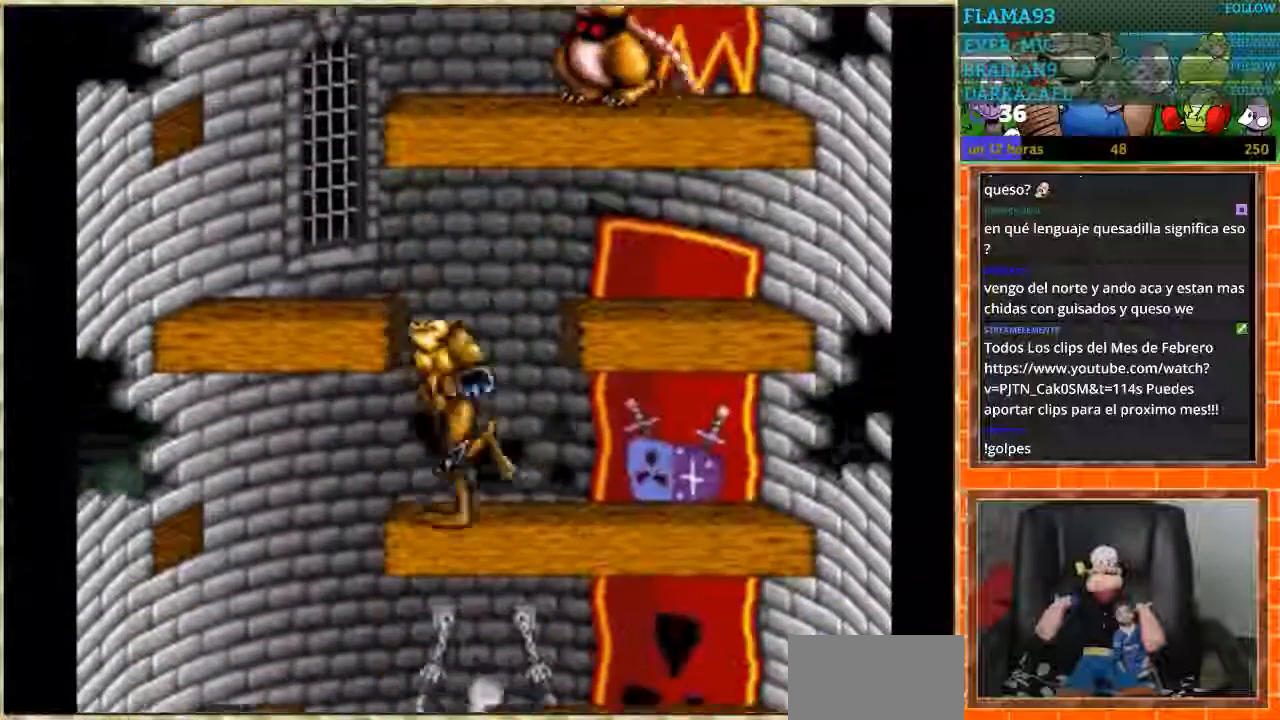
{"buttons": ["DPAD_RIGHT"], "events": [[167, "DPAD_DOWN", "down"], [167, "DPAD_LEFT", "up"], [200, "DPAD_DOWN", "up"], [200, "DPAD_RIGHT", "down"]]}
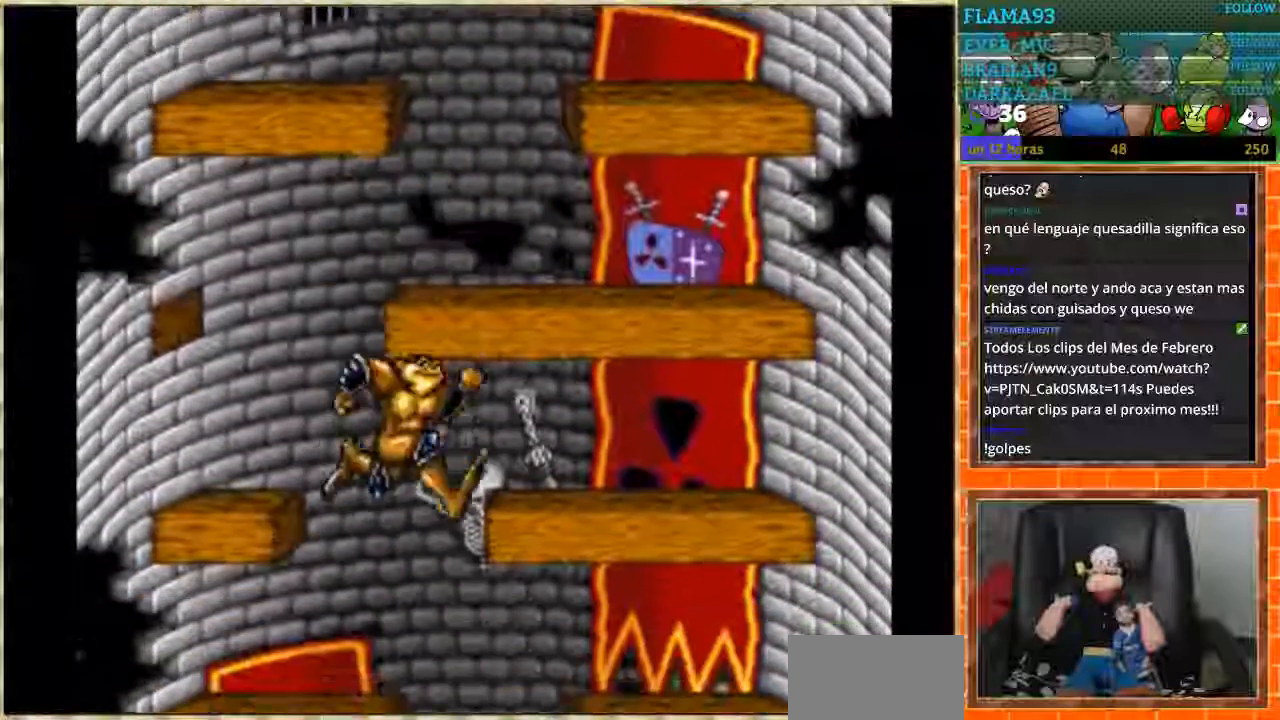
{"buttons": [], "events": [[33, "DPAD_RIGHT", "up"], [133, "DPAD_RIGHT", "down"], [267, "DPAD_RIGHT", "up"]]}
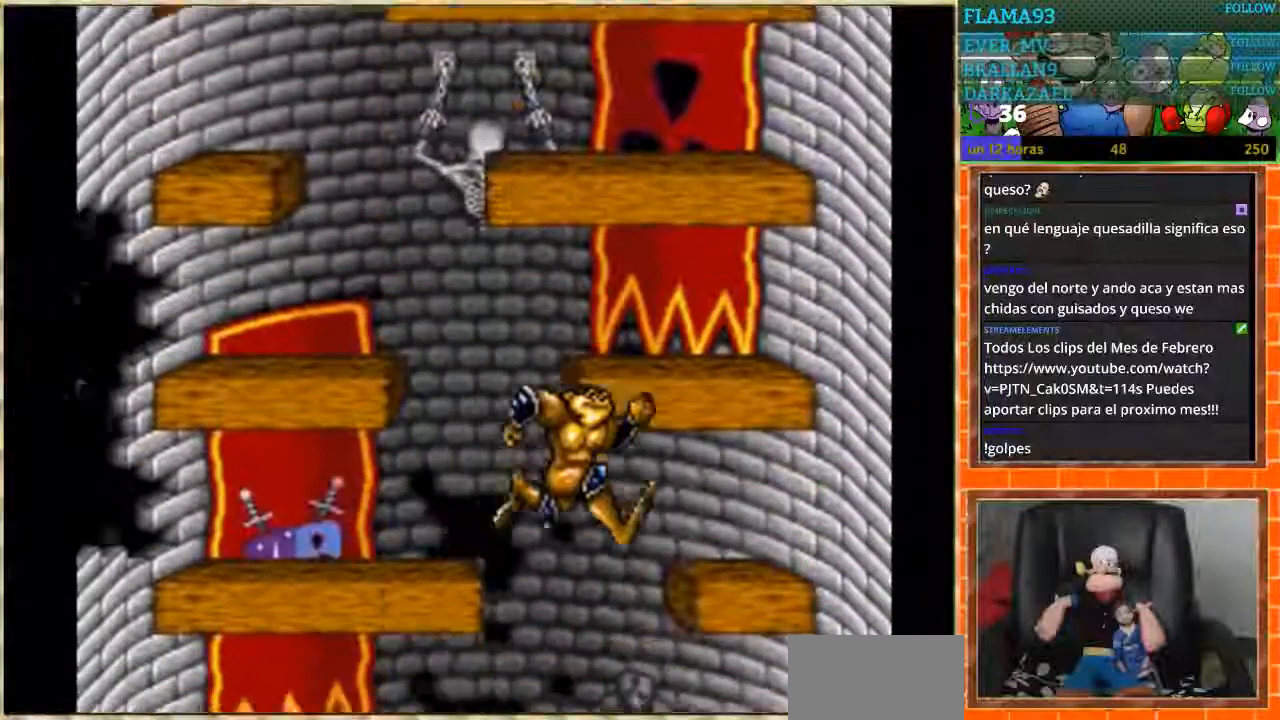
{"buttons": [], "events": [[34, "DPAD_RIGHT", "down"], [100, "DPAD_RIGHT", "up"]]}
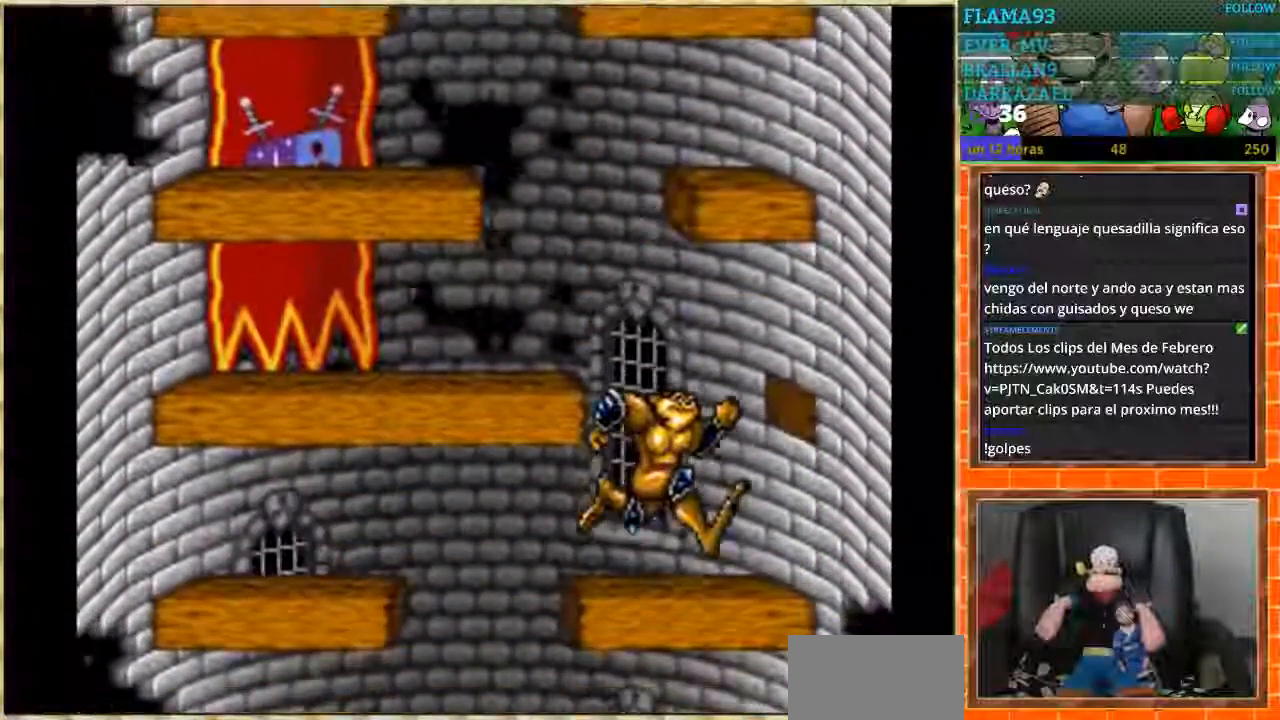
{"buttons": ["DPAD_LEFT"], "events": [[267, "DPAD_LEFT", "down"]]}
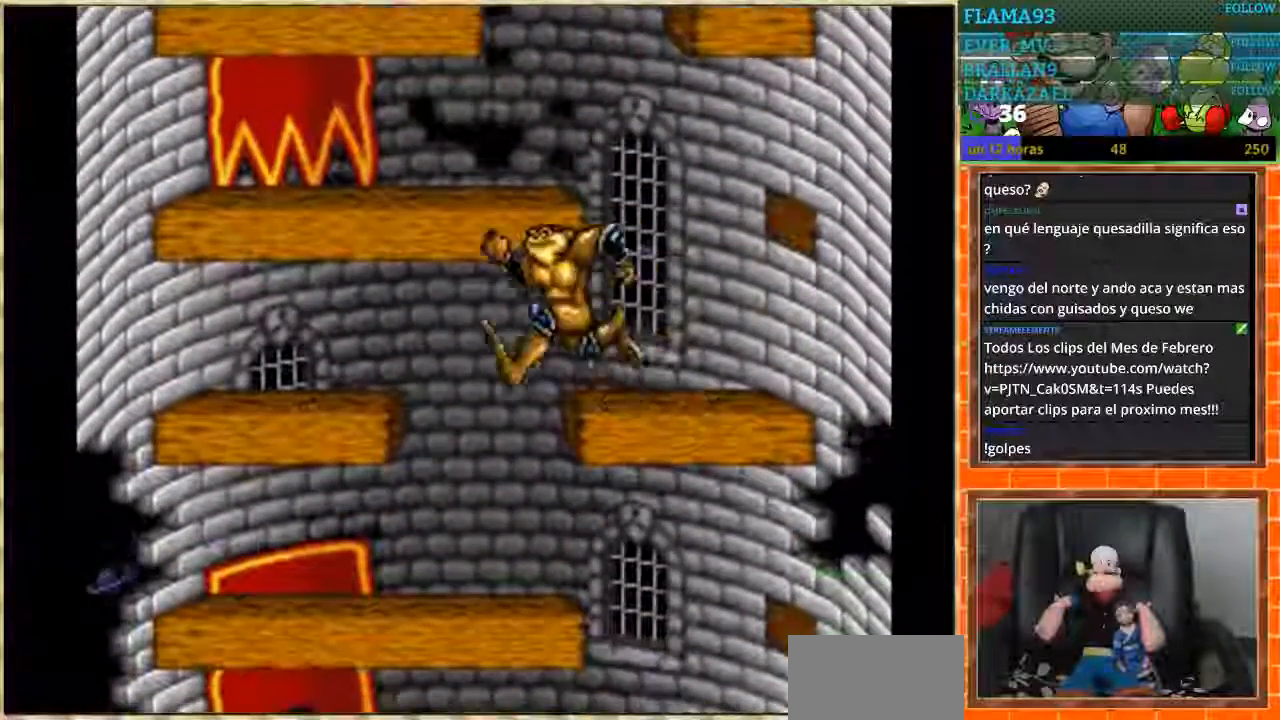
{"buttons": ["DPAD_LEFT"], "events": [[100, "DPAD_LEFT", "up"], [100, "DPAD_RIGHT", "down"], [467, "DPAD_RIGHT", "up"], [501, "DPAD_LEFT", "down"]]}
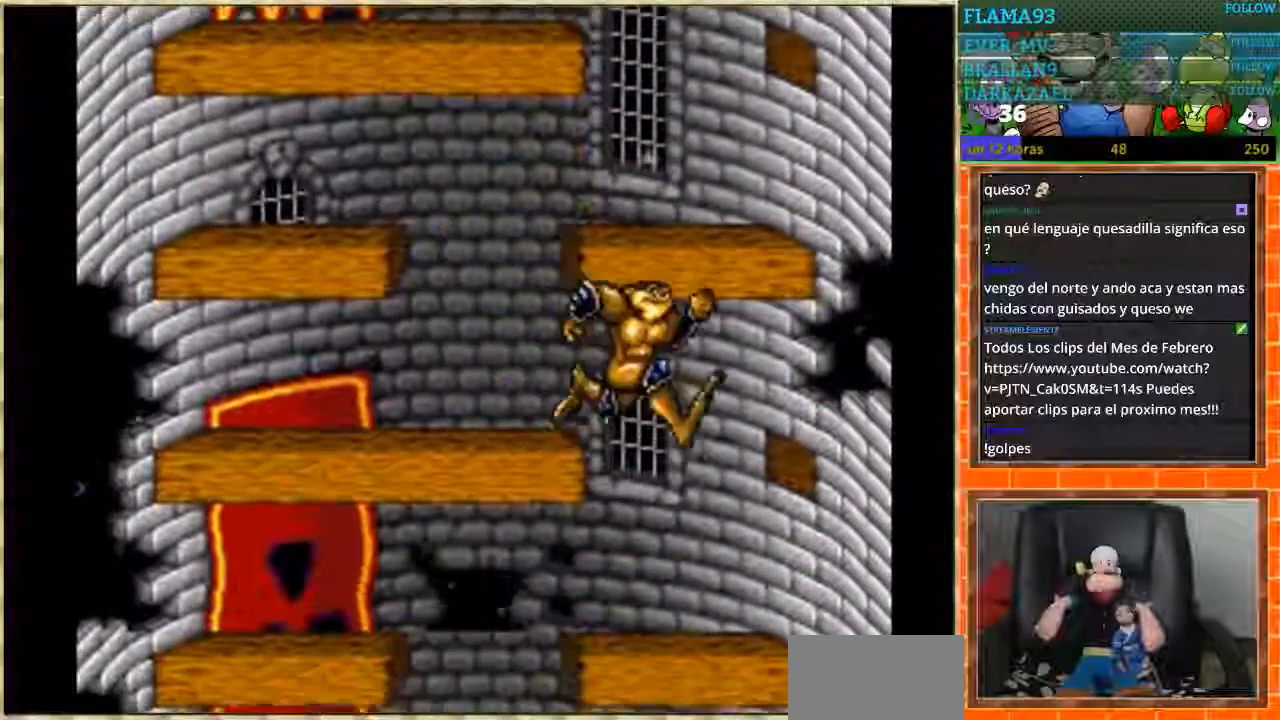
{"buttons": [], "events": [[467, "DPAD_LEFT", "up"]]}
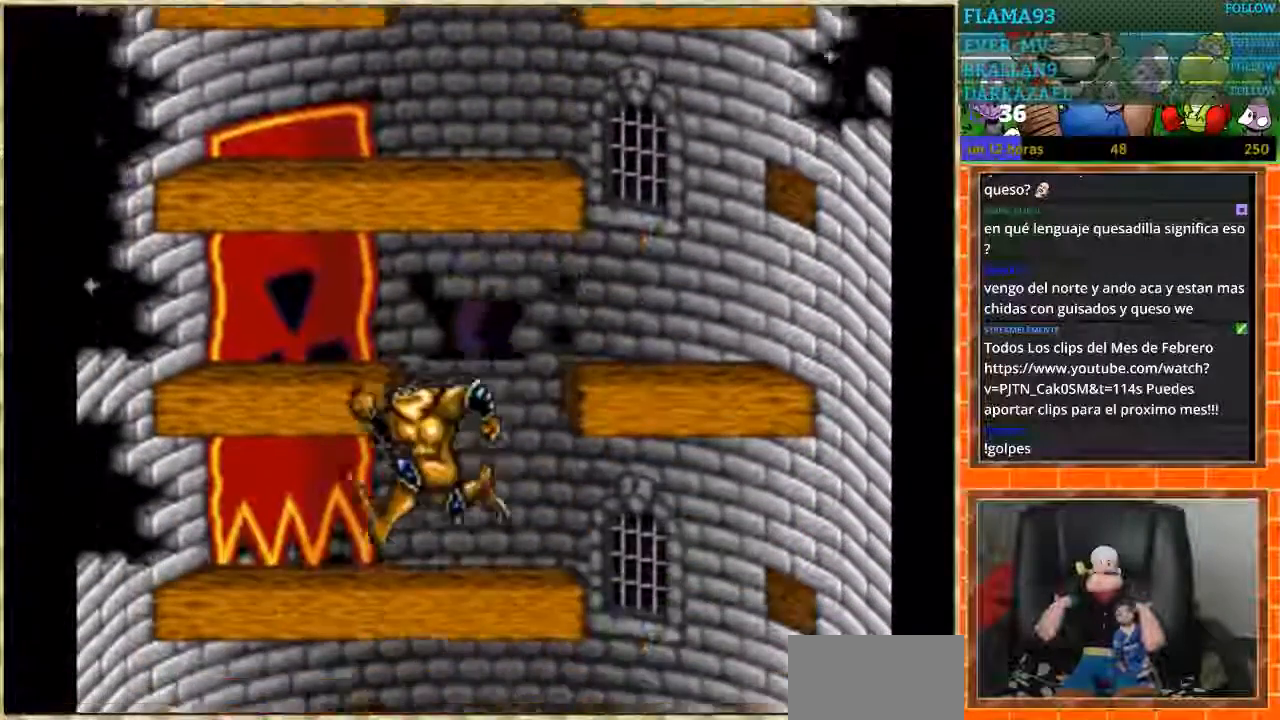
{"buttons": ["DPAD_RIGHT"], "events": [[34, "DPAD_RIGHT", "down"]]}
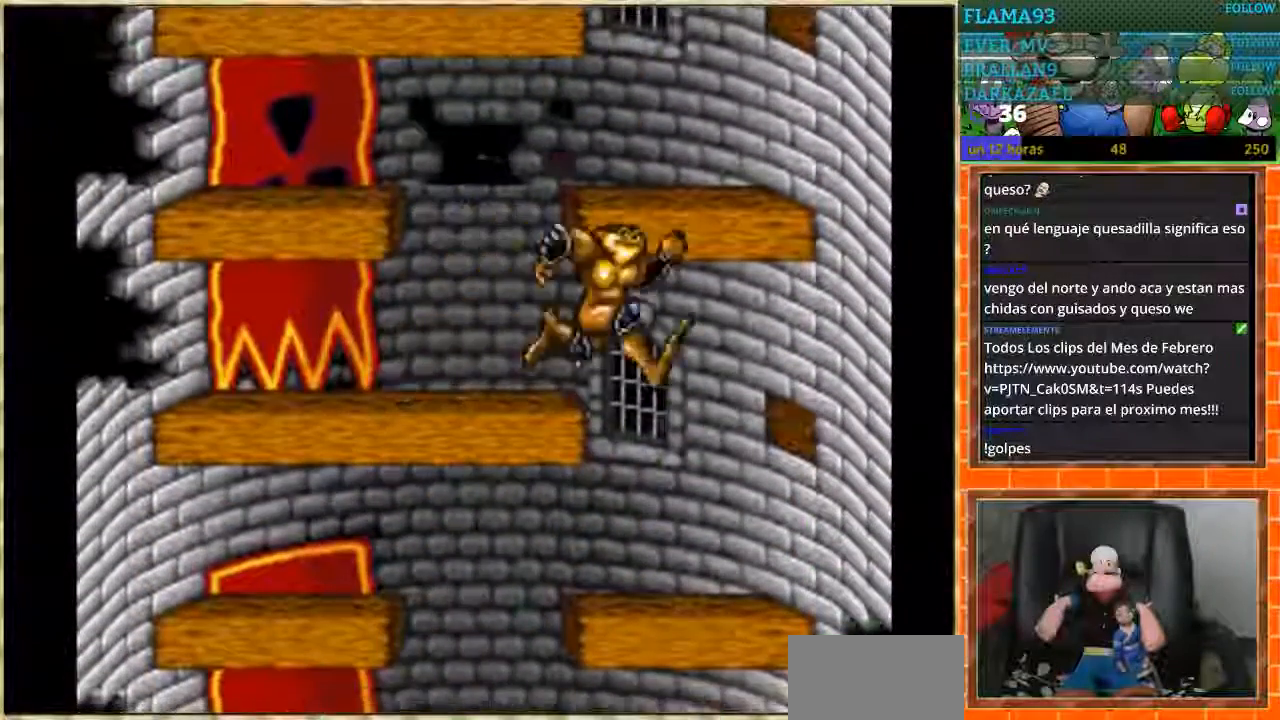
{"buttons": ["DPAD_RIGHT"], "events": [[66, "DPAD_LEFT", "down"], [66, "DPAD_RIGHT", "up"], [433, "DPAD_LEFT", "up"], [500, "DPAD_RIGHT", "down"]]}